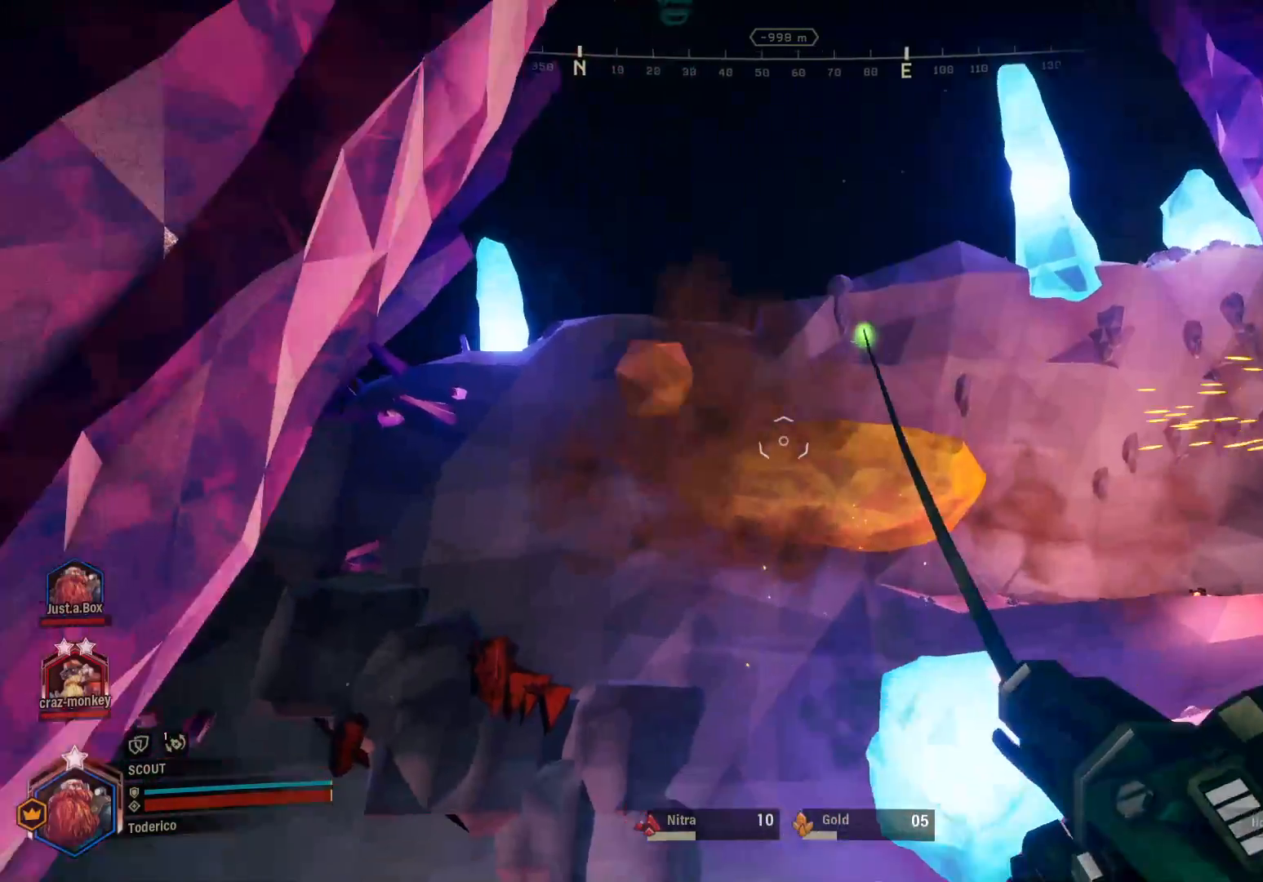
Gameplay with keyboard; each line is a JSON object with the keys held at the frame after it. "events" lists presses ("down") and releases ("up") of "1", "2", "3", "4", "5", "a", "alt", "b", "c", "ctrl", "d", "e", "f", "g", "q", "r", "s", "shift", "space", "t", "tab", "v", "w", "x" and "z" between this image and that frame as [ms after this image, input, new state], when the widget could be followed in between. No other keys are recorded. Mouse input is not recorded.
{"keys": ["a"]}
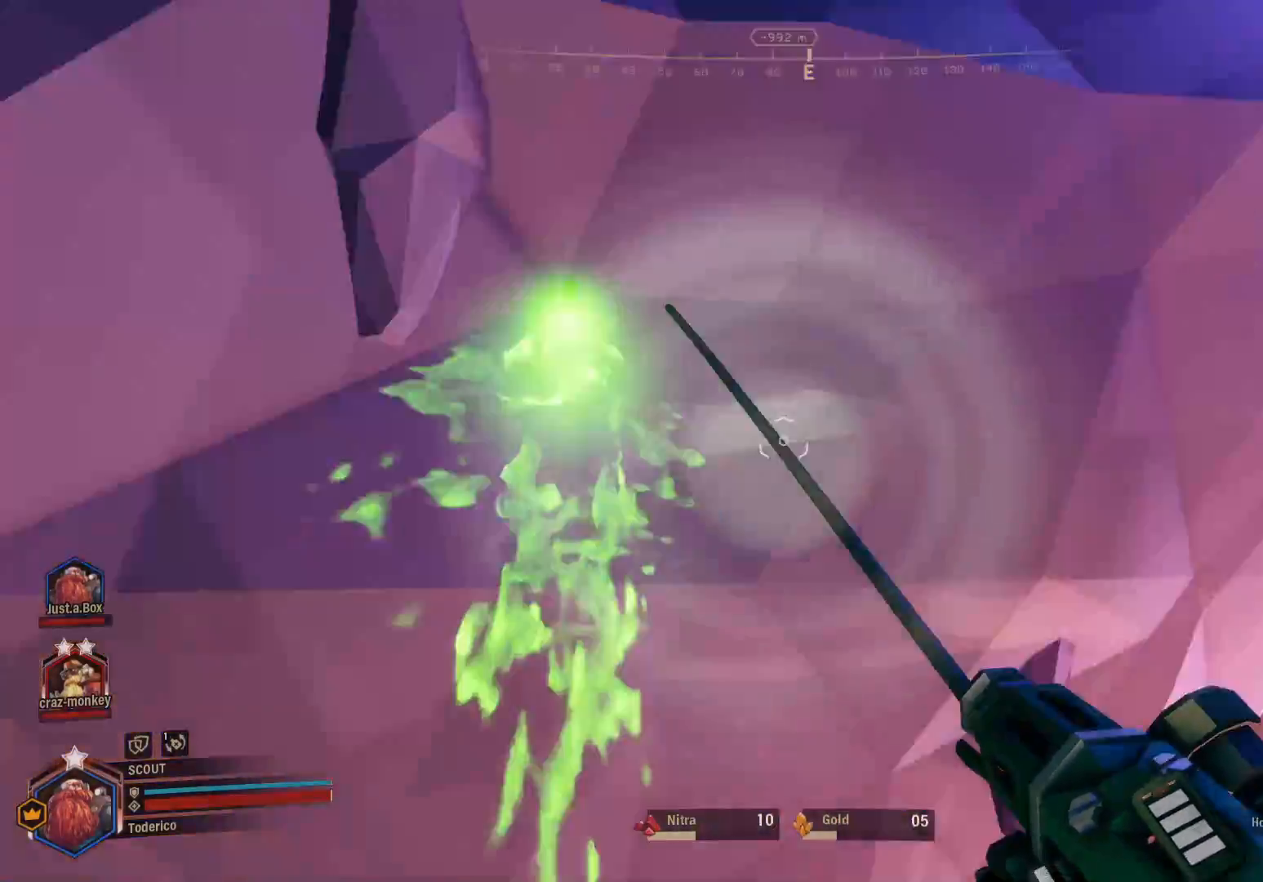
{"keys": []}
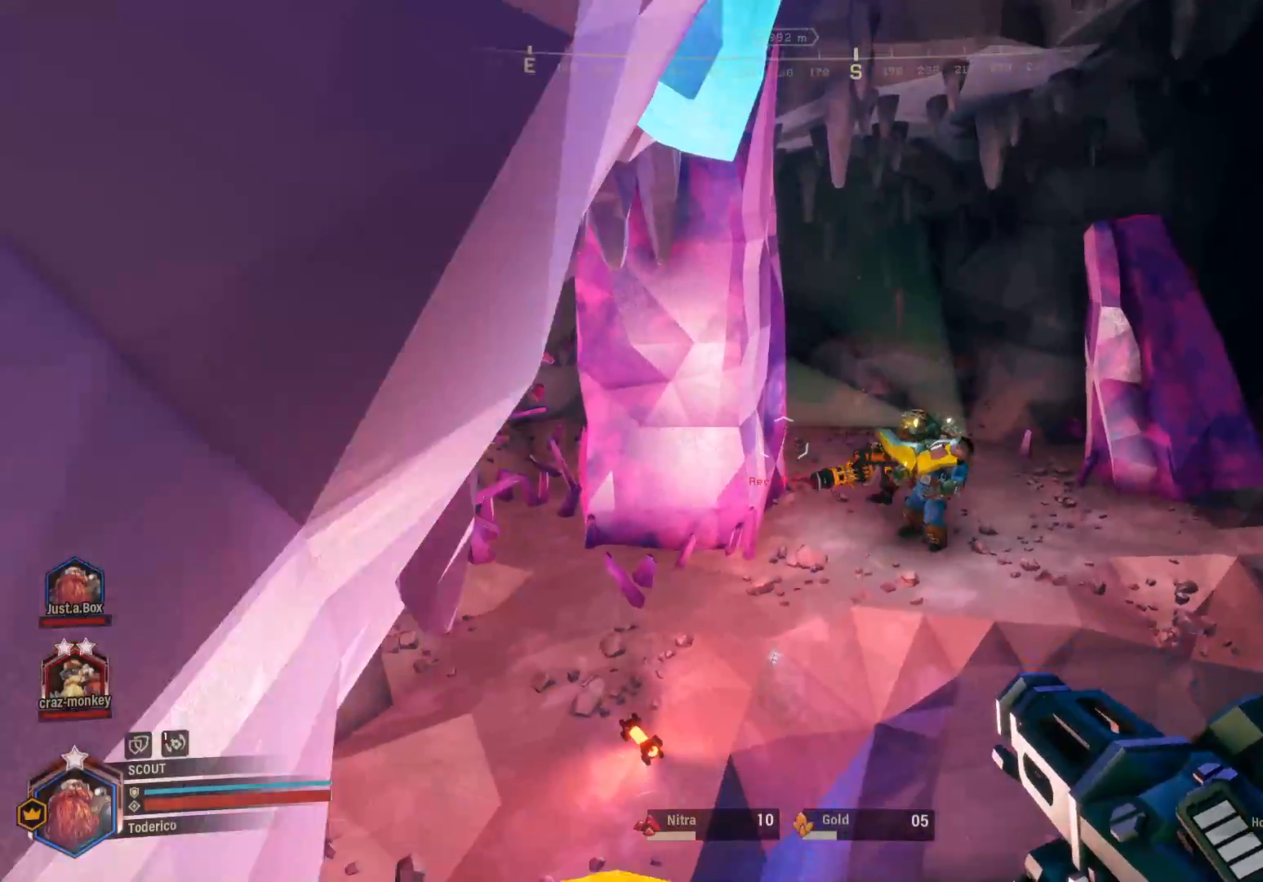
{"keys": ["w"], "events": [[450, "w", "down"]]}
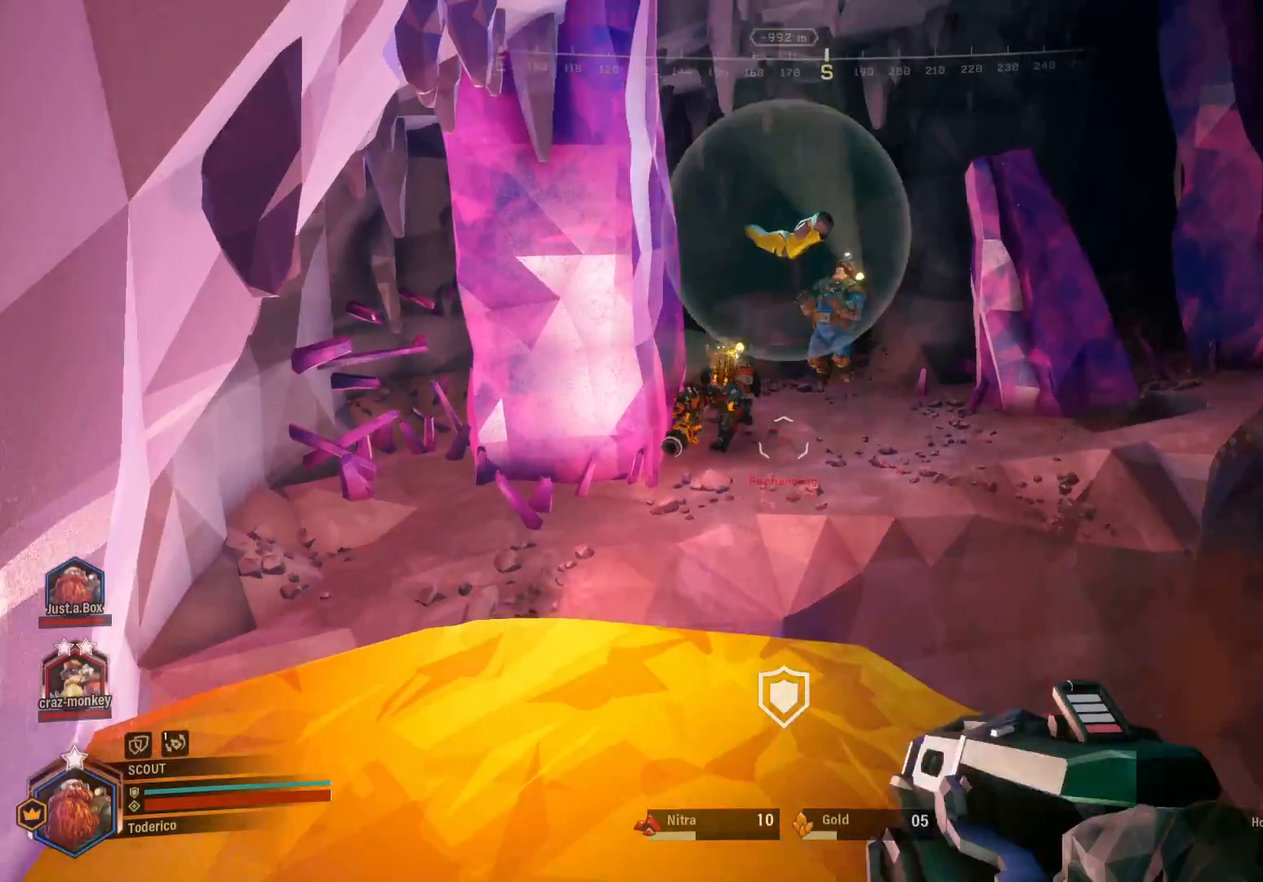
{"keys": [], "events": [[116, "a", "down"], [200, "a", "up"], [383, "w", "up"]]}
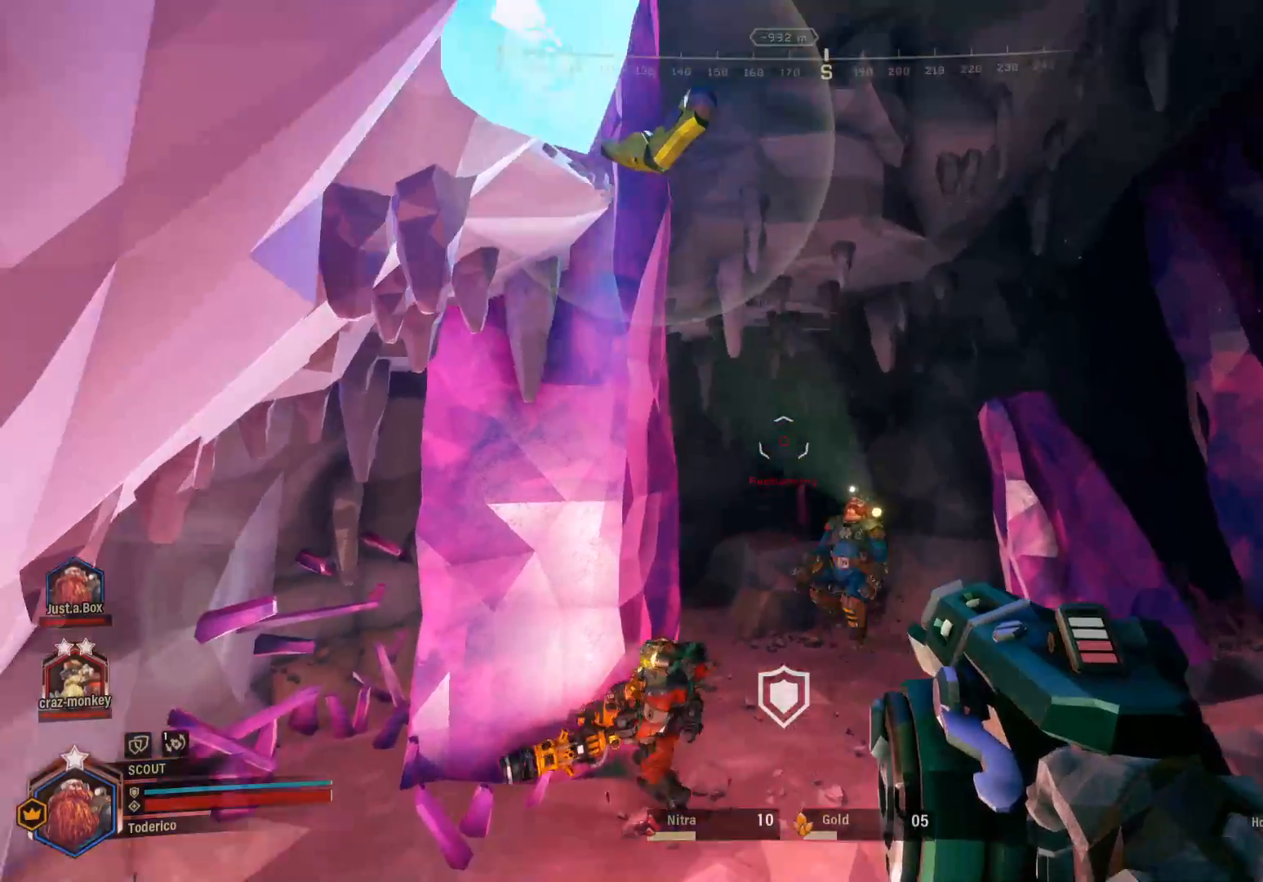
{"keys": [], "events": []}
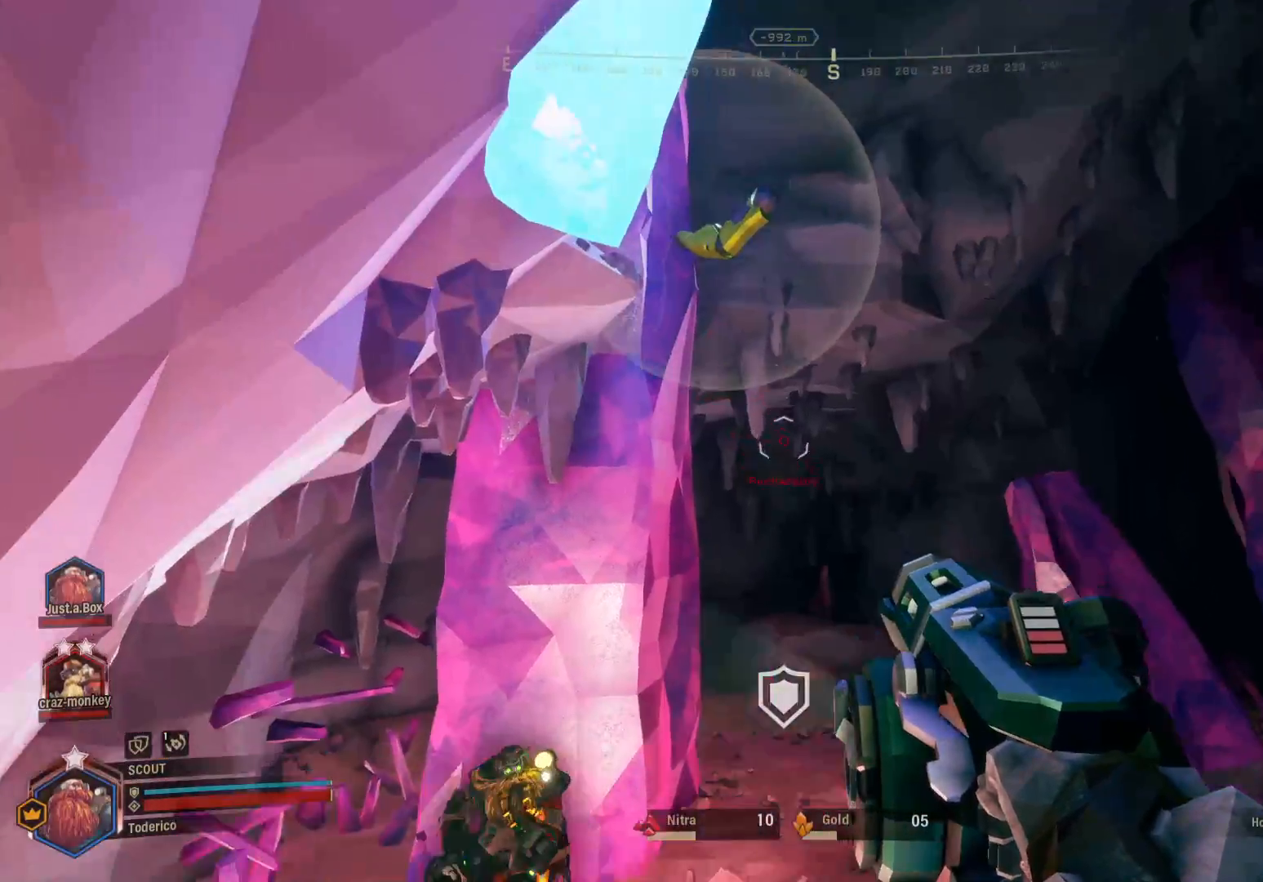
{"keys": [], "events": [[83, "a", "down"], [200, "a", "up"]]}
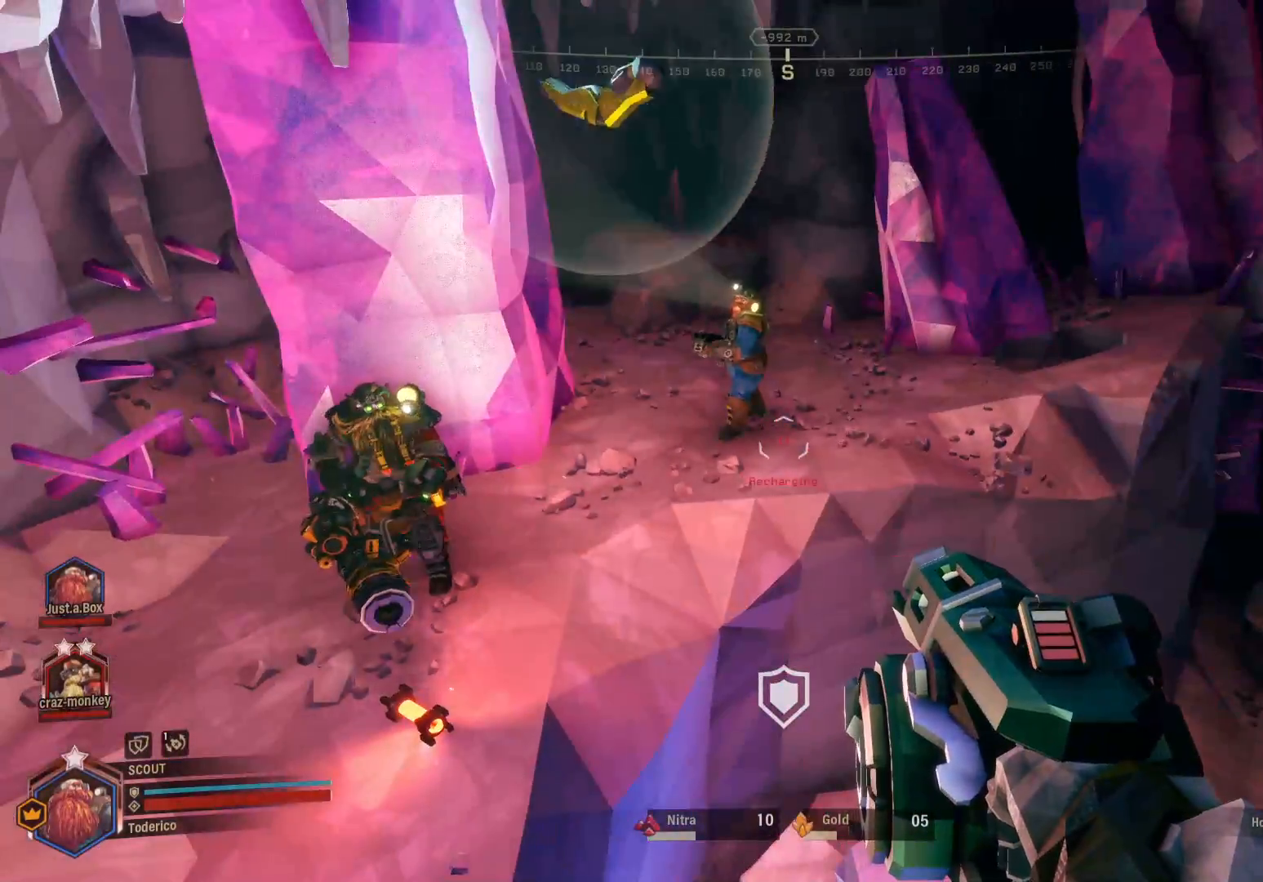
{"keys": [], "events": []}
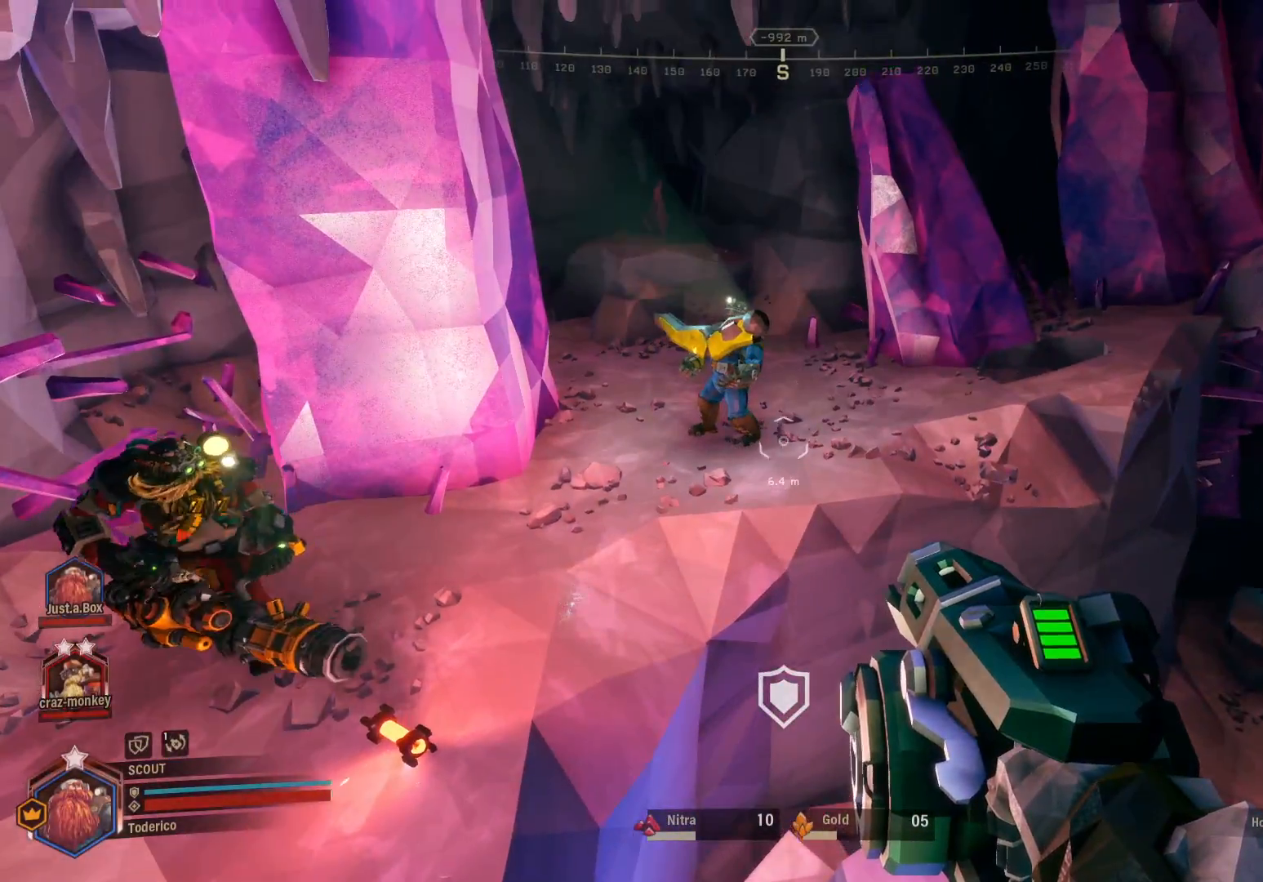
{"keys": [], "events": []}
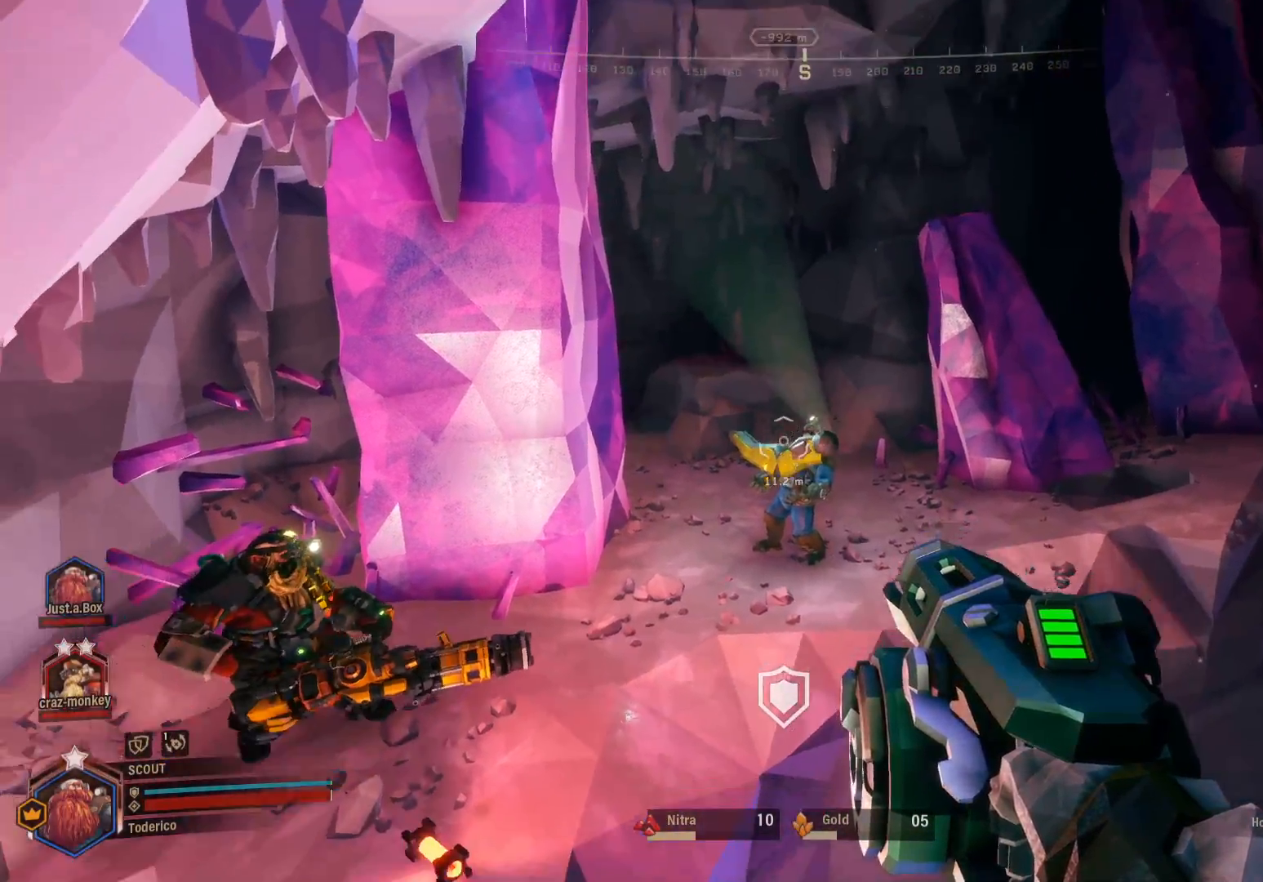
{"keys": [], "events": []}
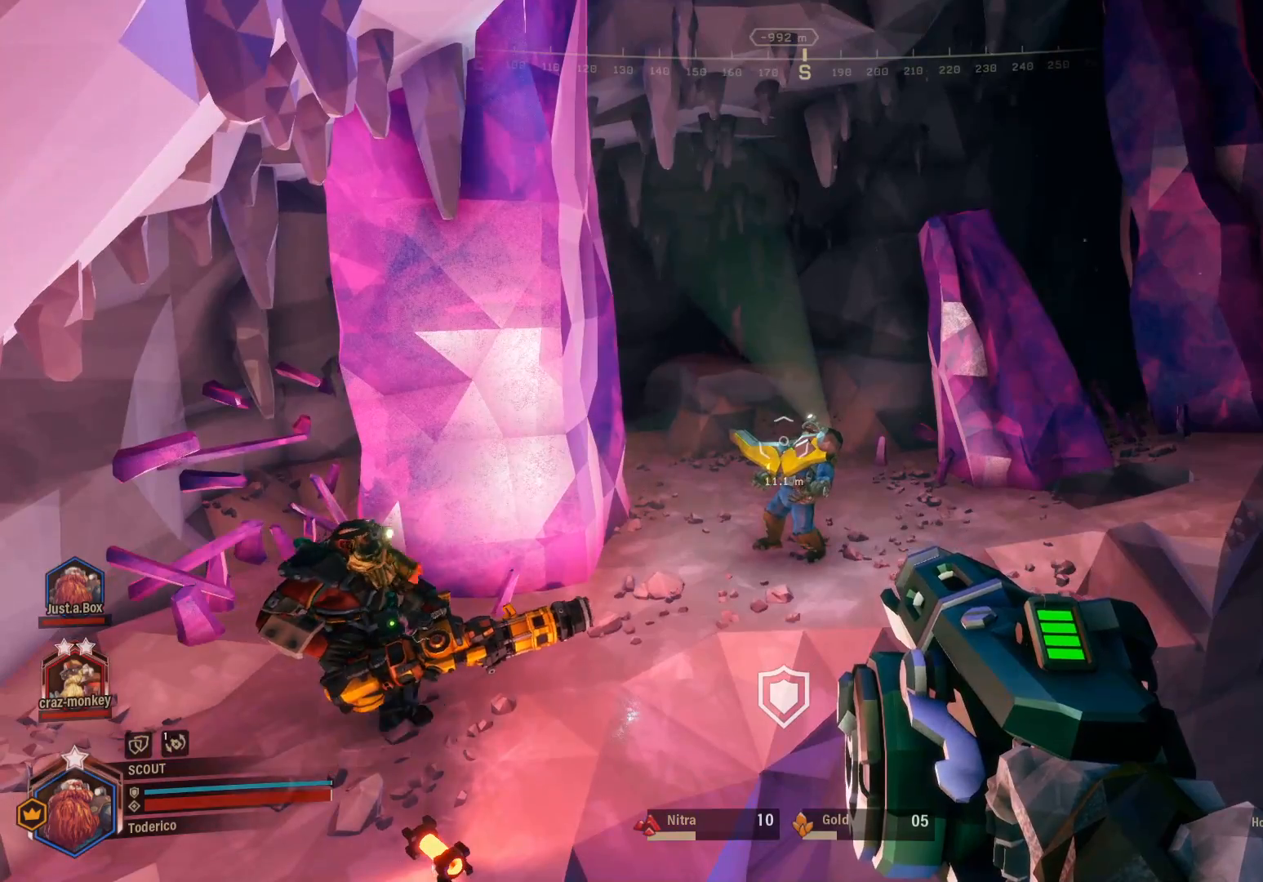
{"keys": [], "events": [[100, "w", "down"], [166, "w", "up"], [450, "w", "down"], [500, "w", "up"]]}
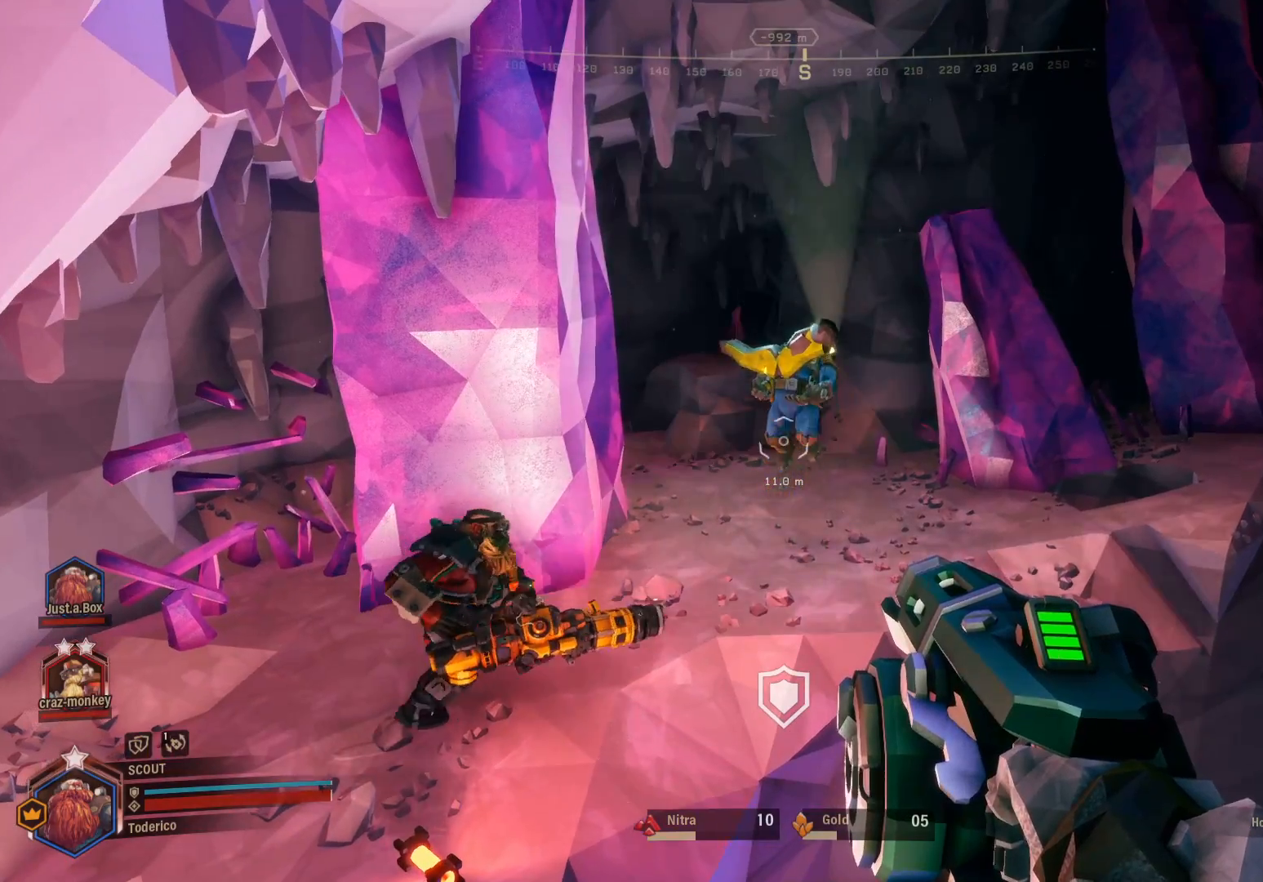
{"keys": [], "events": []}
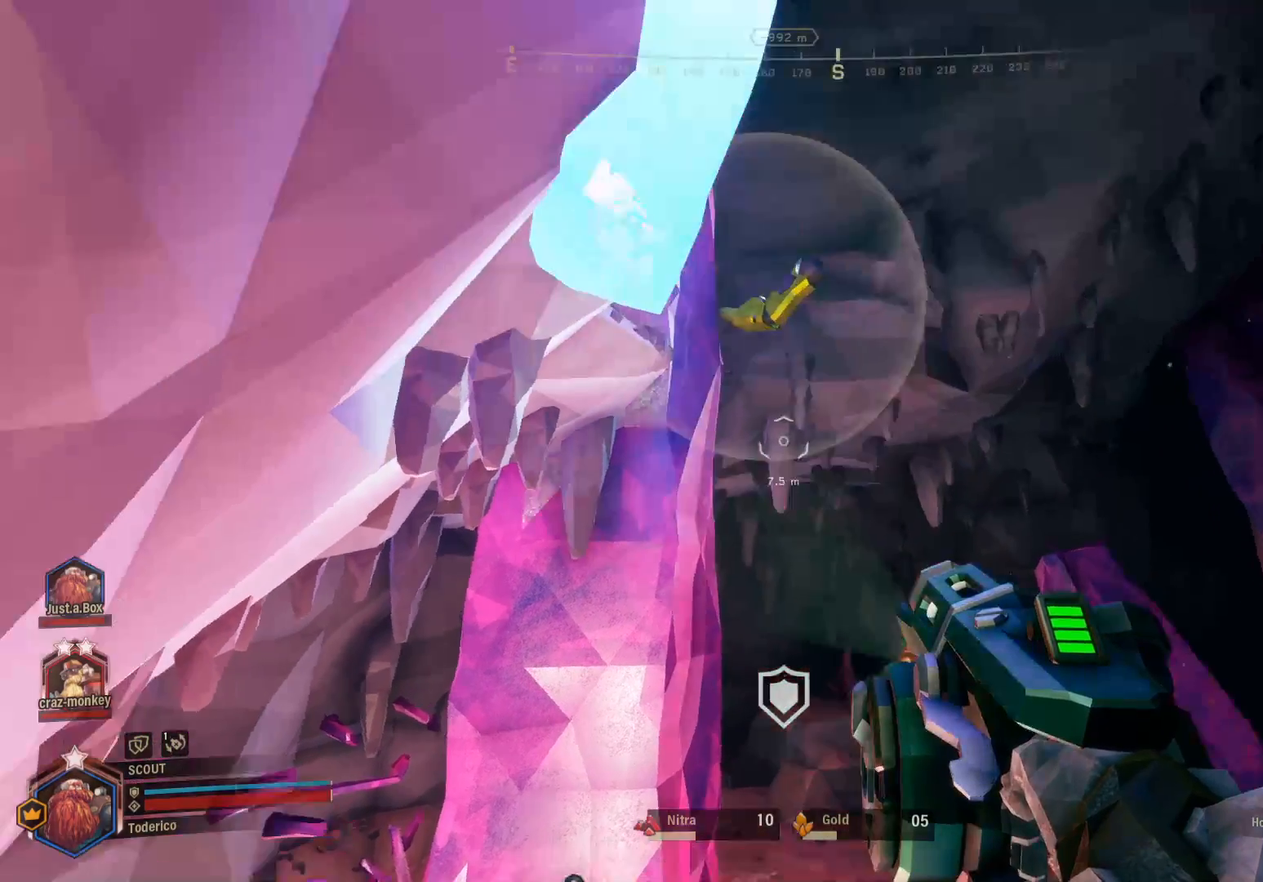
{"keys": [], "events": []}
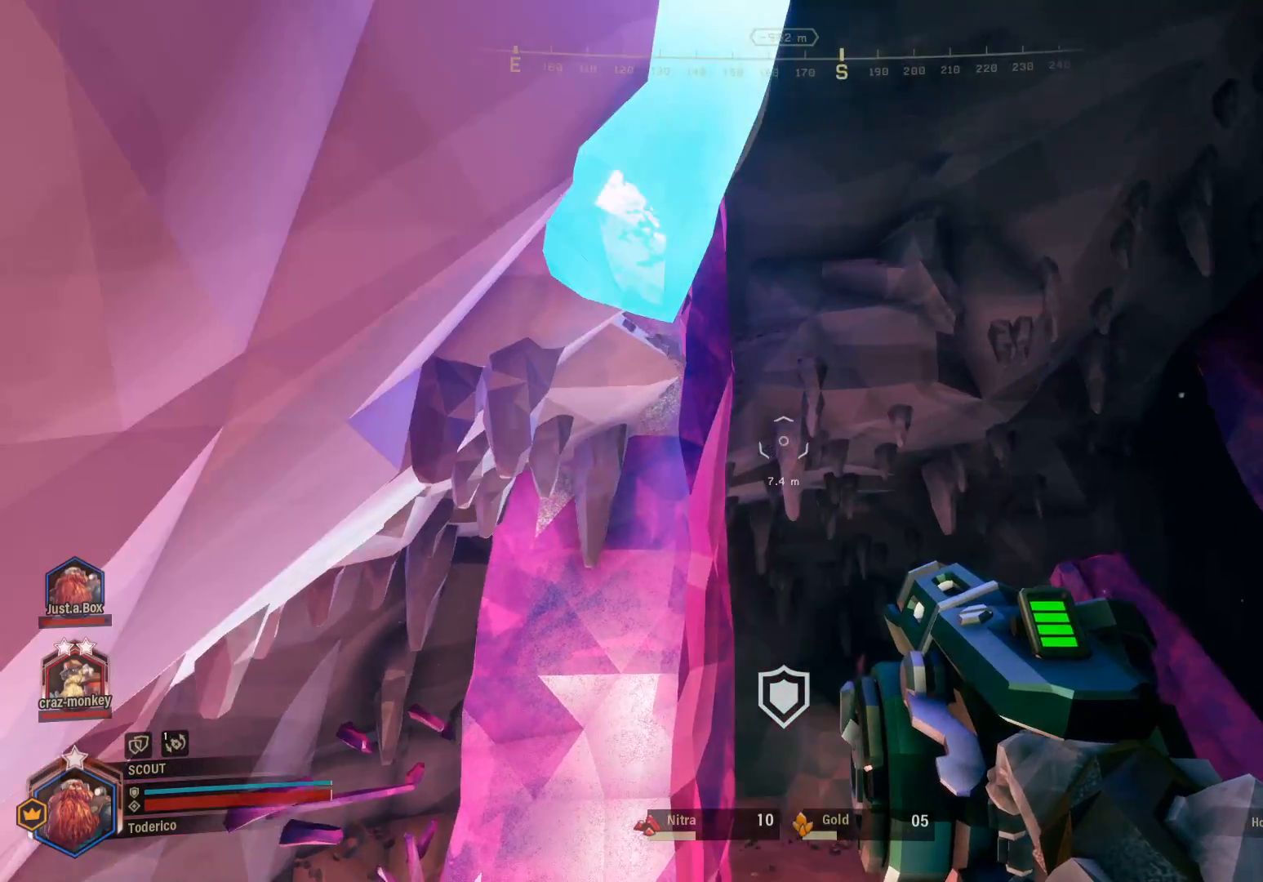
{"keys": ["d"], "events": [[450, "d", "down"]]}
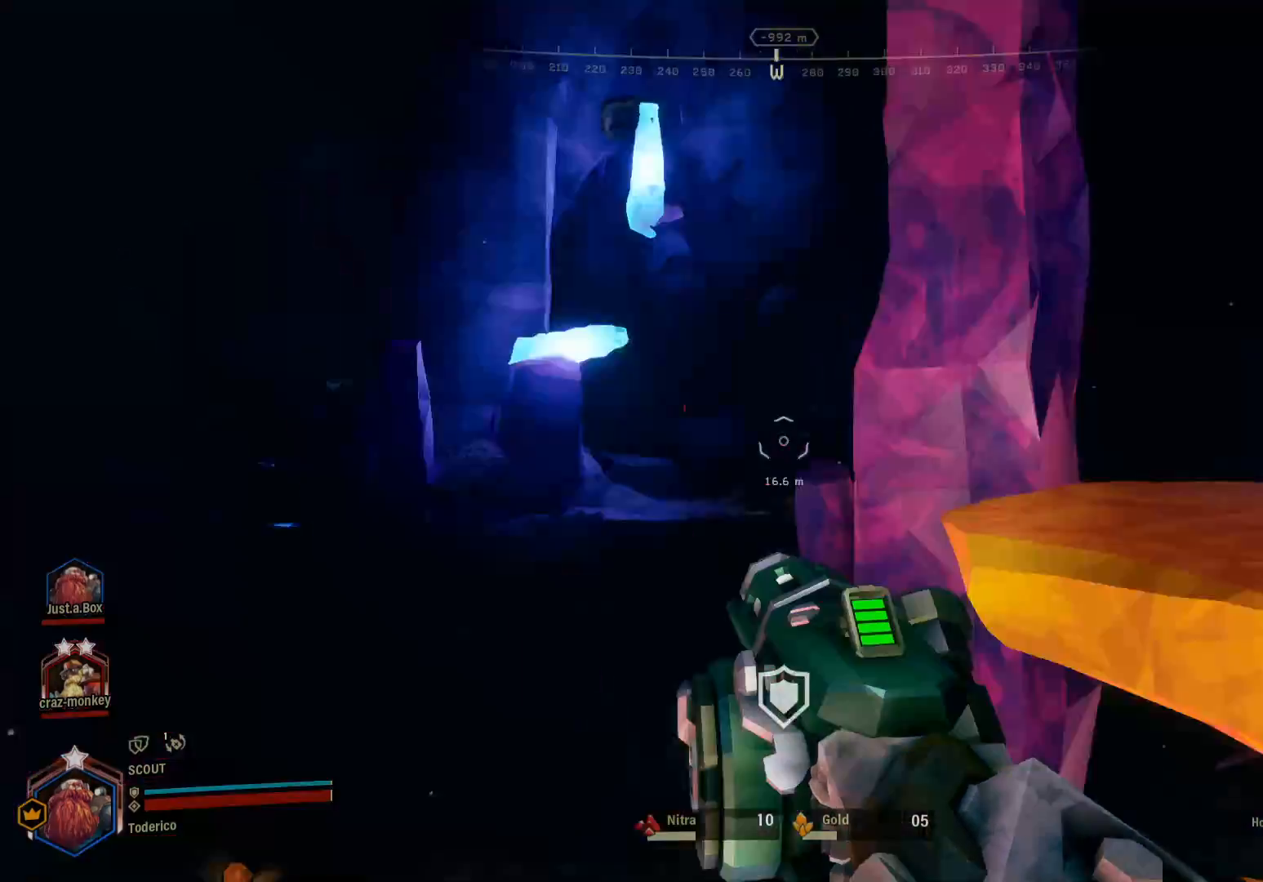
{"keys": ["shift", "w"], "events": [[50, "d", "up"], [383, "shift", "down"], [416, "w", "down"]]}
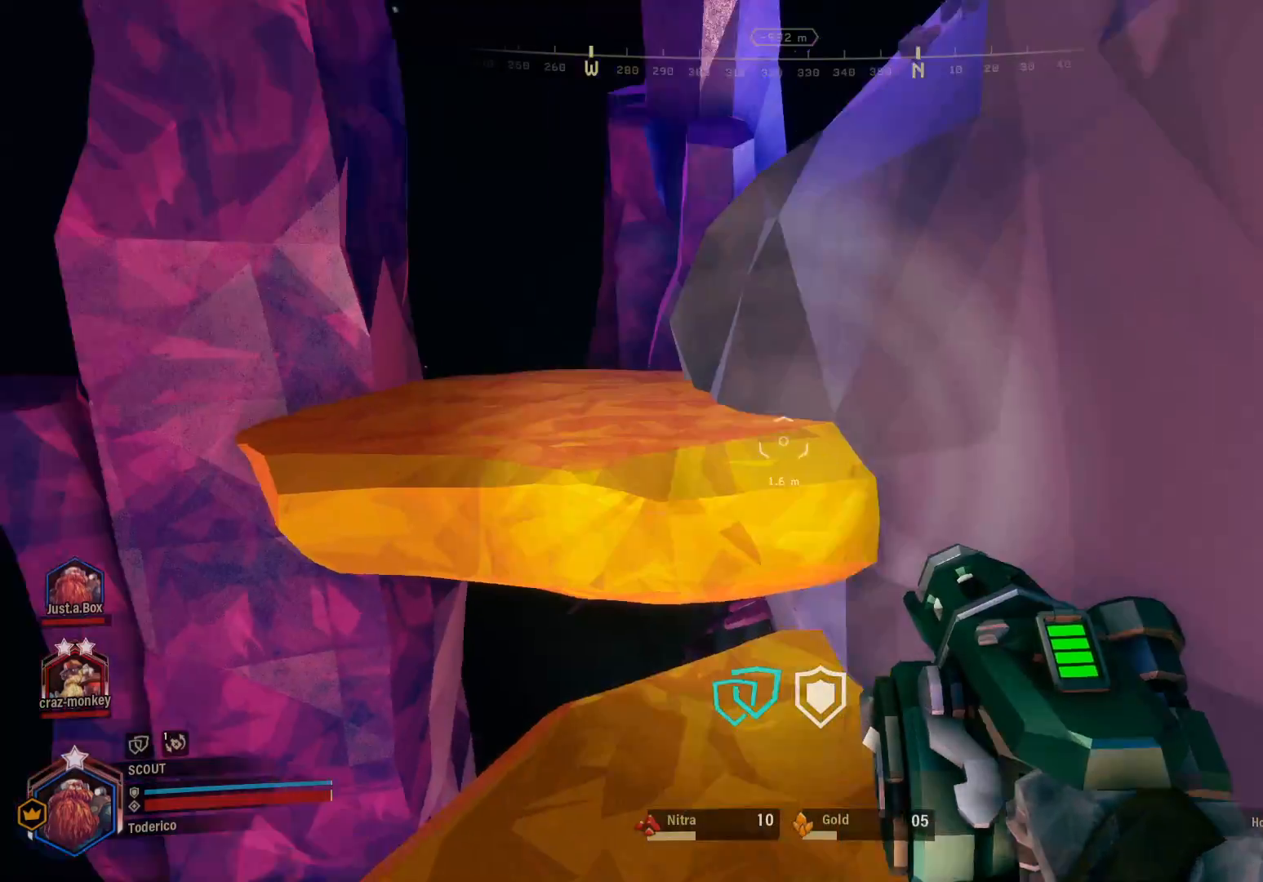
{"keys": ["shift", "space", "w"], "events": [[83, "space", "down"], [216, "space", "up"], [300, "space", "down"], [433, "space", "up"], [500, "space", "down"]]}
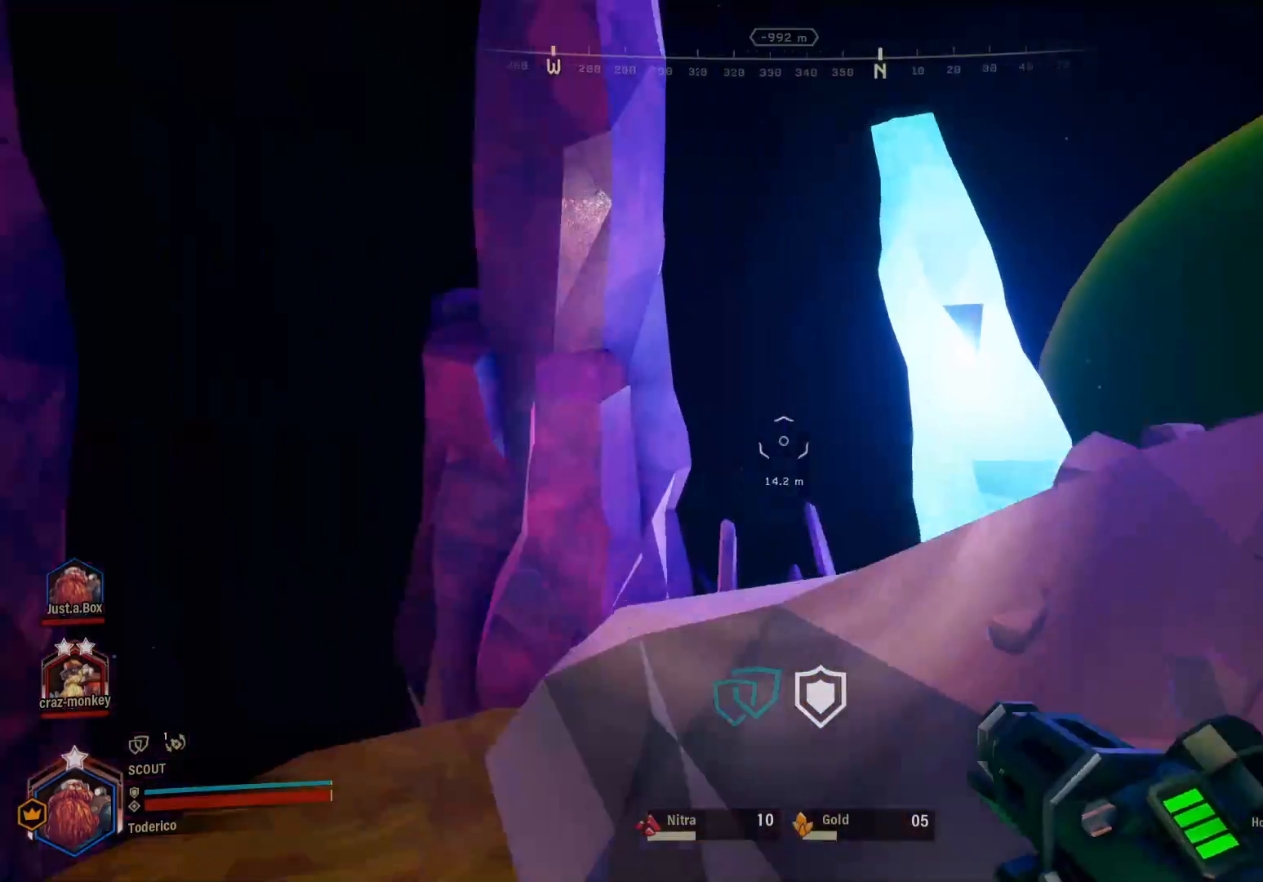
{"keys": ["shift", "w"], "events": [[116, "space", "up"], [200, "space", "down"], [316, "space", "up"]]}
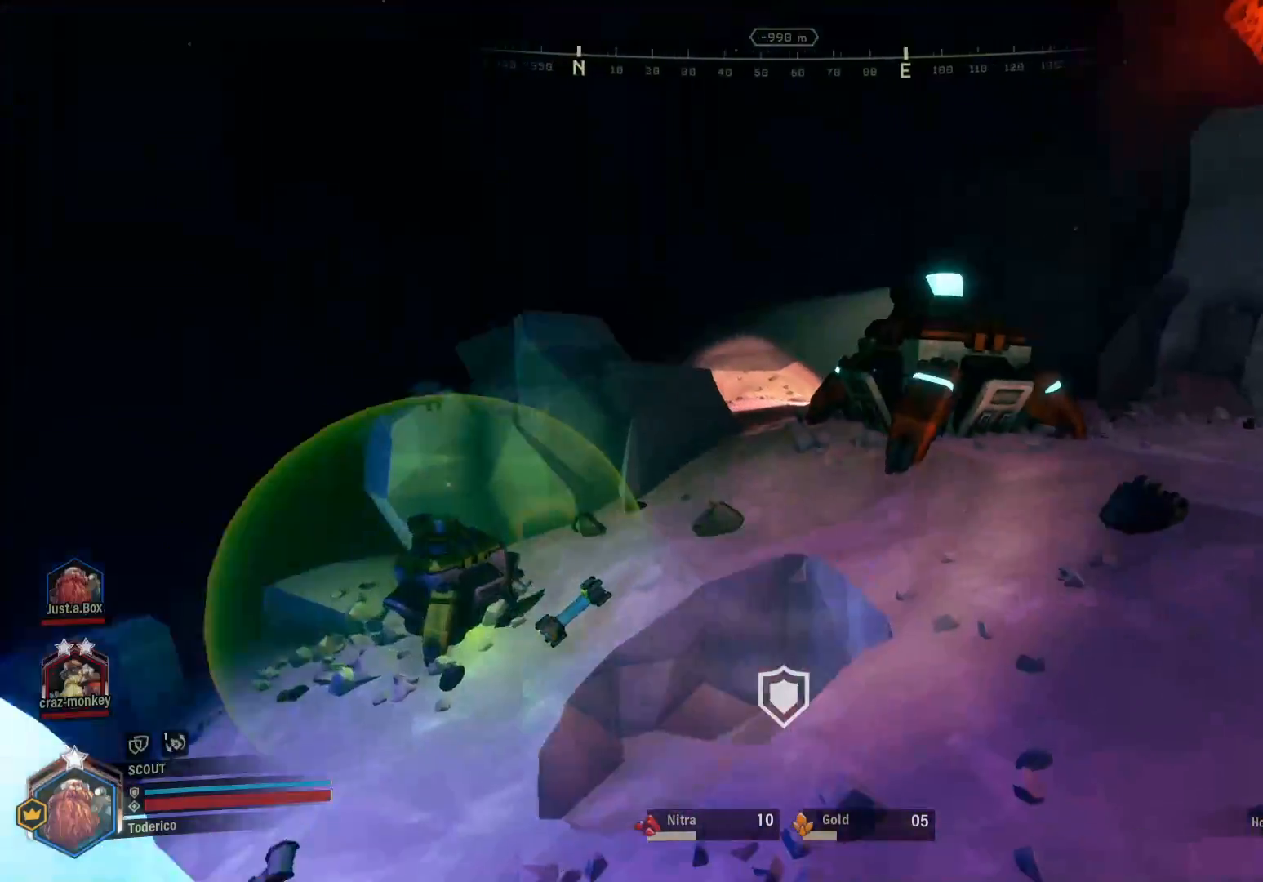
{"keys": ["shift", "w"], "events": [[150, "shift", "up"], [333, "shift", "down"]]}
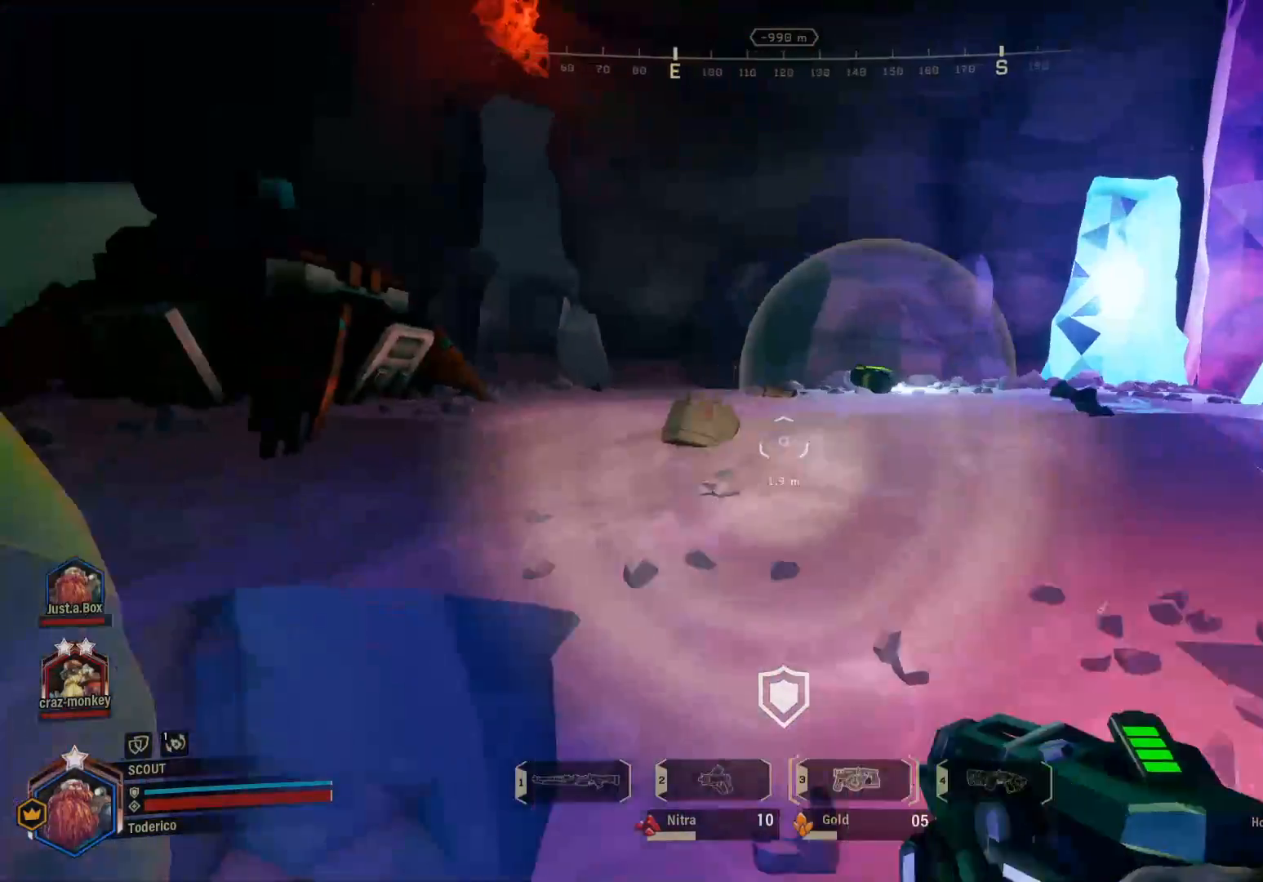
{"keys": ["w"], "events": [[200, "space", "down"], [283, "shift", "up"], [316, "space", "up"]]}